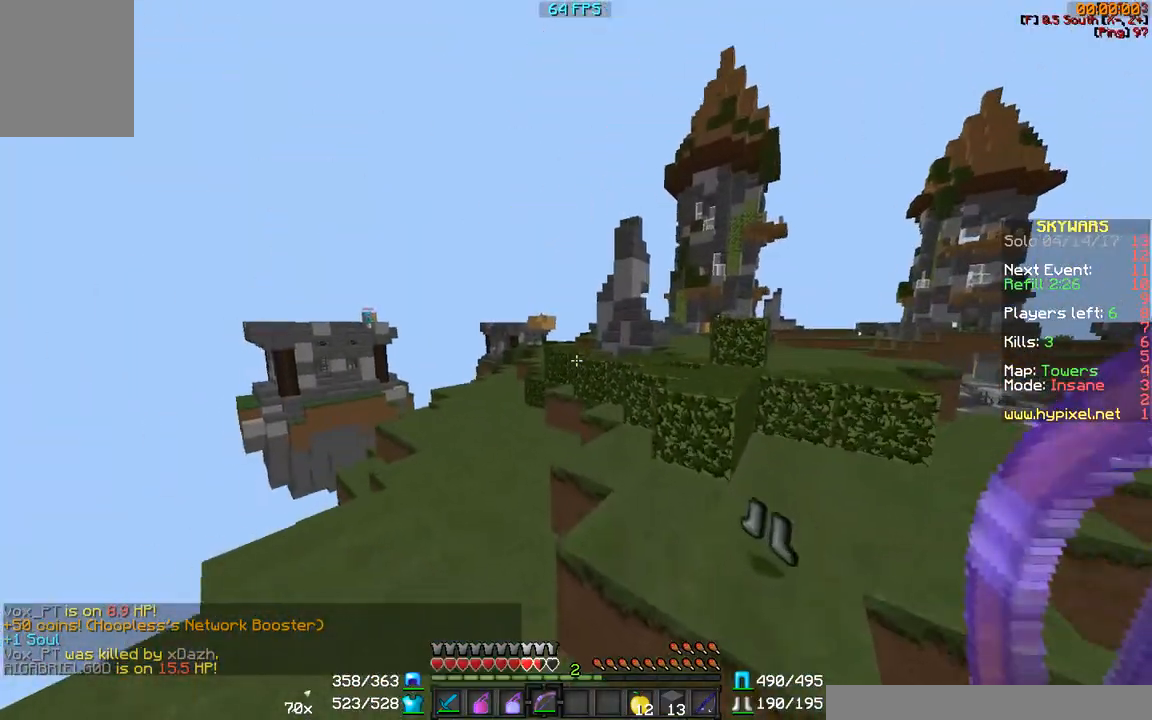
Gameplay with keyboard and mouse; each line is a JSON object with the keys and mouse buttons held at the frame after it. "events" lists presses ("down") and releases ("up") of "a", "d", "s", "w", "mouse_left" and "mouse_right" between this image and that frame as [ms after this image, input, new state], when the widget could be followed in between. "mouse_left", "mouse_right" = the "left", "right" buttons of the "mouse" list. No other keys are recorded. Fast repeated clicks can show as one long hold. Mouse movement is not recorded.
{"keys": ["w"], "mouse": [], "events": [[333, "a", "up"]]}
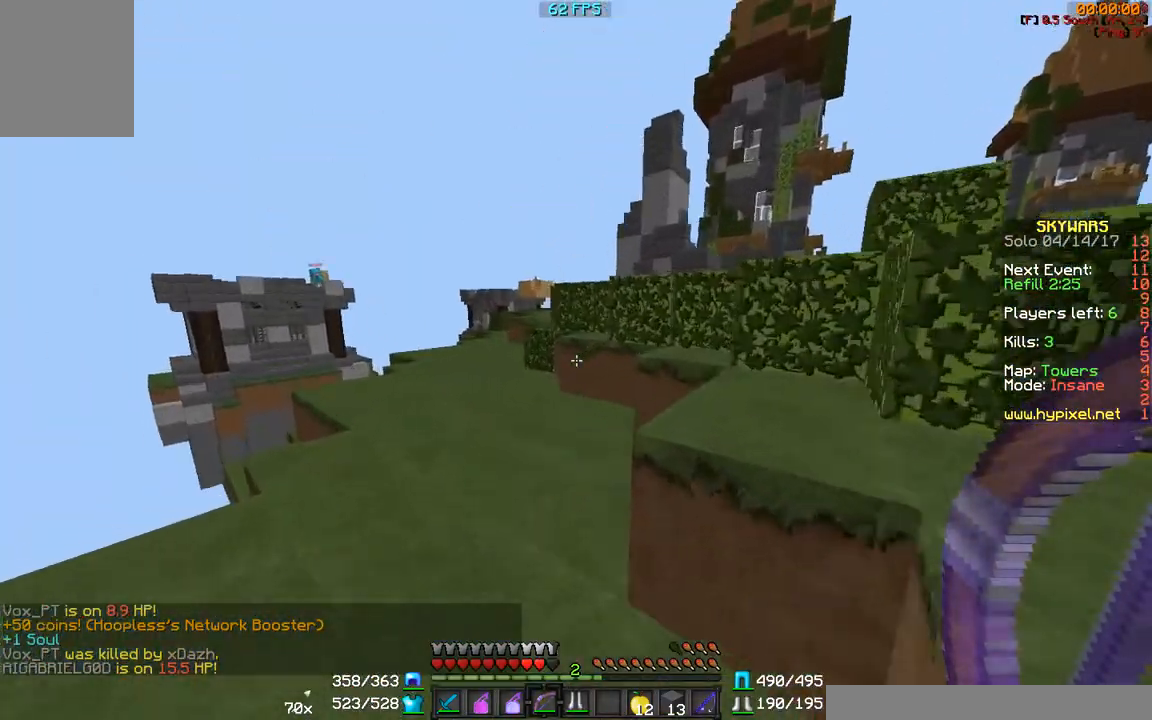
{"keys": ["a", "w"], "mouse": [], "events": [[433, "a", "down"]]}
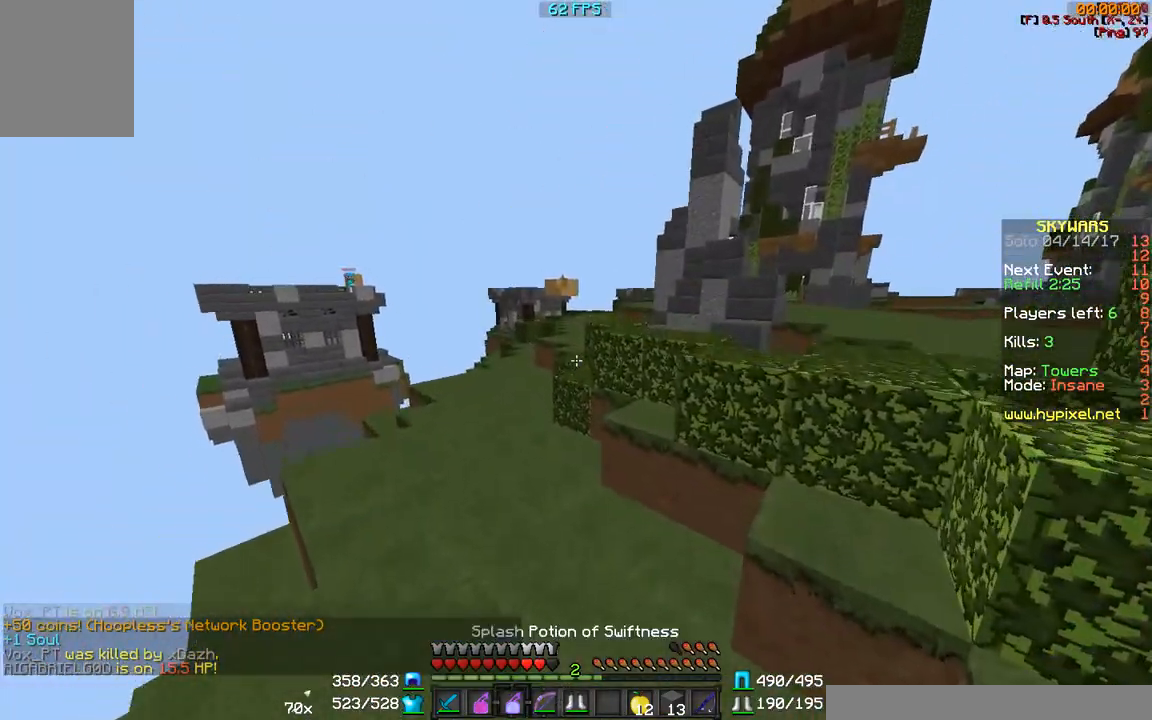
{"keys": ["w"], "mouse": [], "events": [[200, "a", "up"], [200, "mouse_left", "down"], [250, "mouse_left", "up"]]}
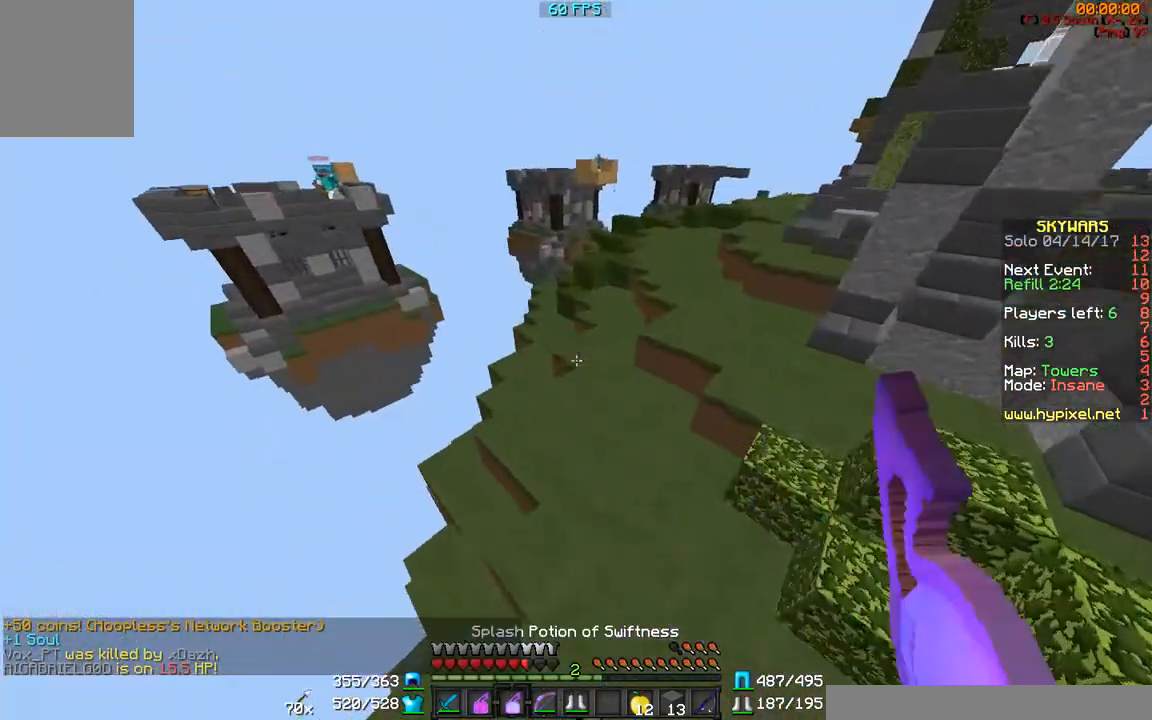
{"keys": ["d", "w"], "mouse": [], "events": [[50, "d", "down"], [417, "mouse_right", "down"], [483, "mouse_right", "up"]]}
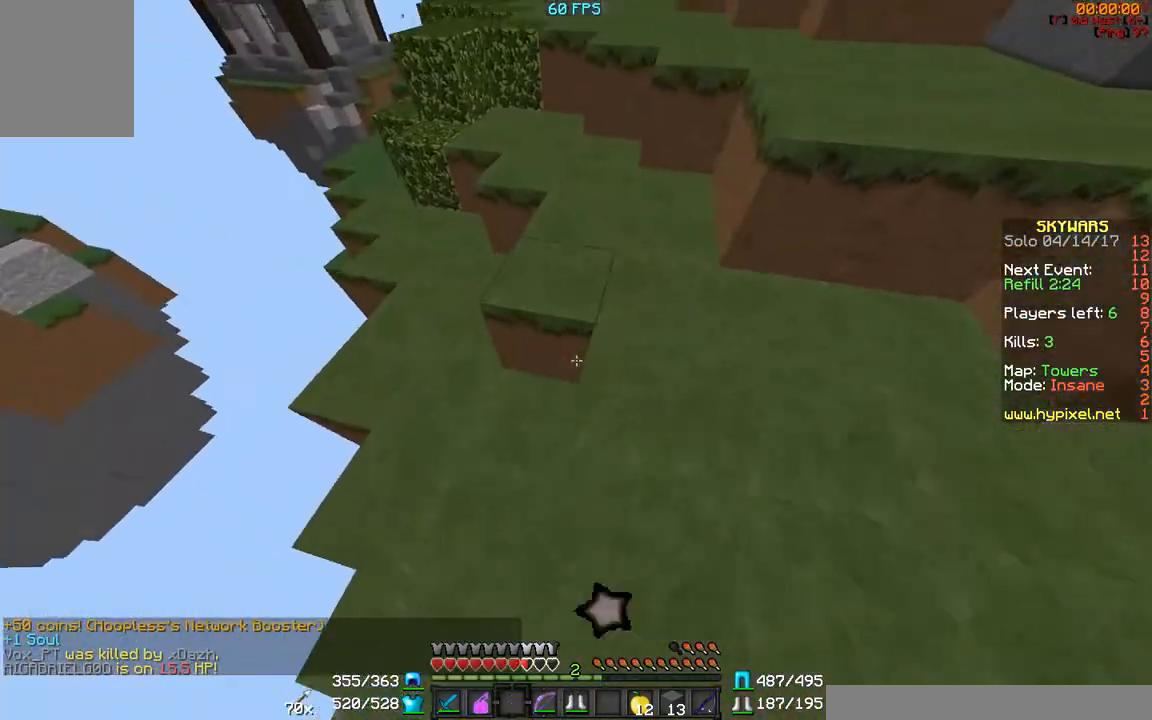
{"keys": ["a", "w"], "mouse": [], "events": [[117, "d", "up"], [417, "a", "down"]]}
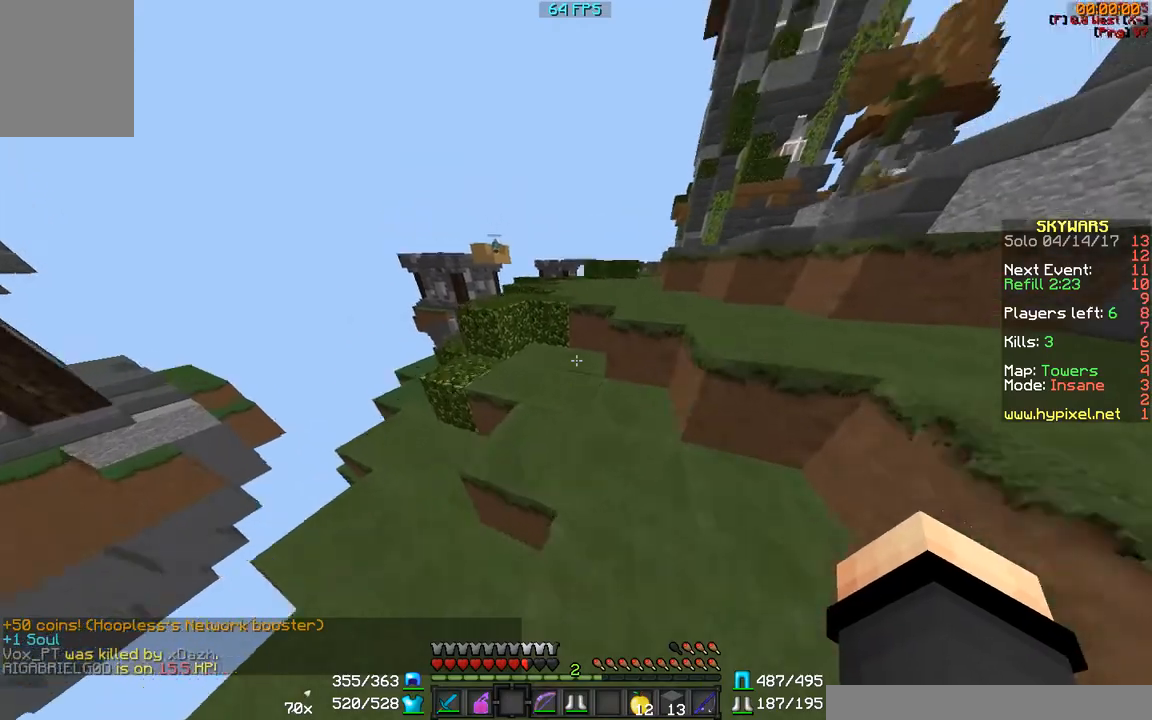
{"keys": ["w"], "mouse": [], "events": [[17, "a", "up"]]}
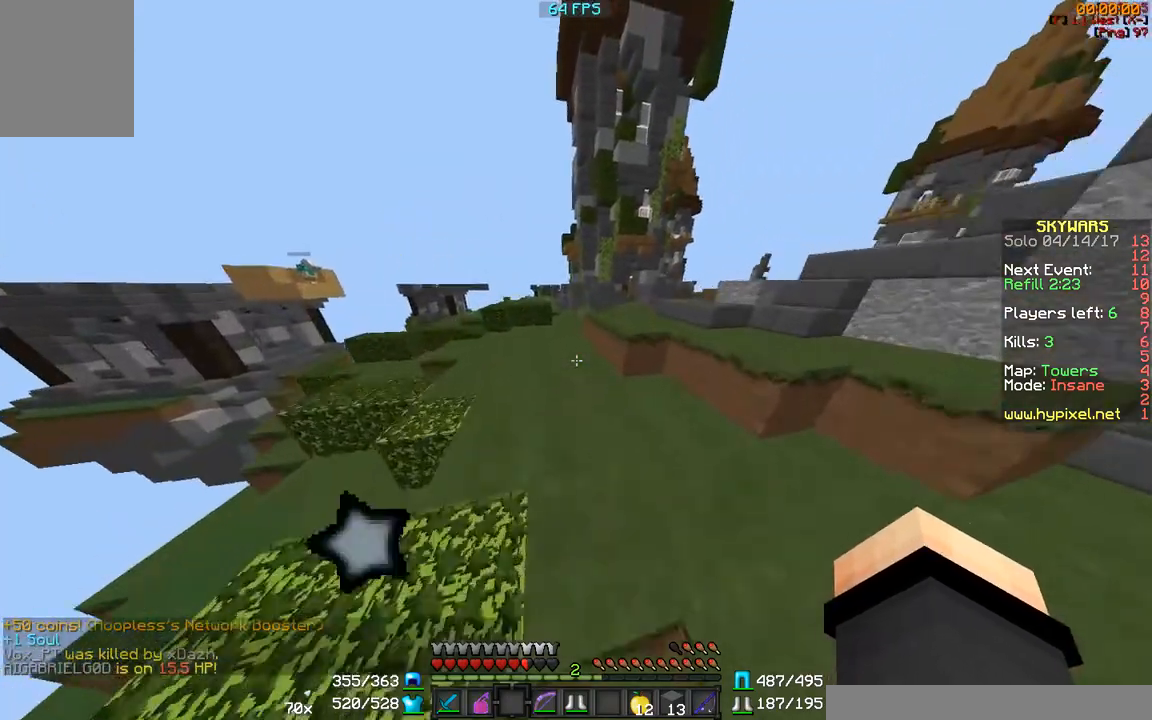
{"keys": ["d", "w"], "mouse": [], "events": [[417, "d", "down"]]}
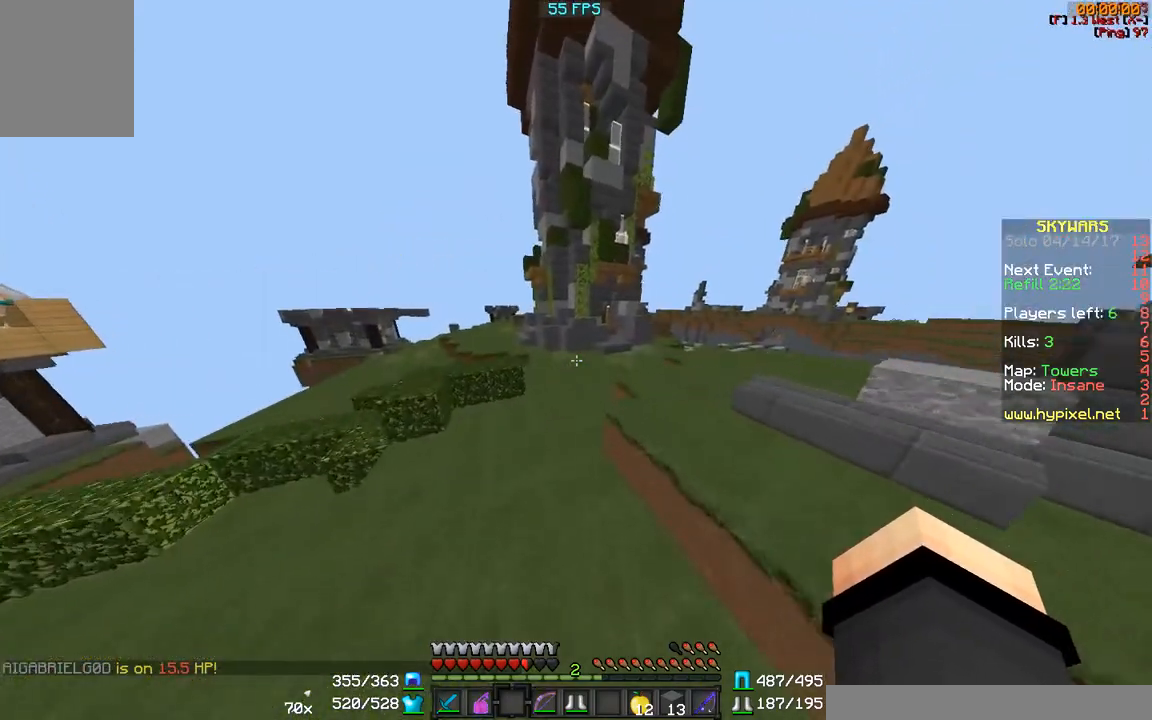
{"keys": ["w"], "mouse": [], "events": [[117, "d", "up"]]}
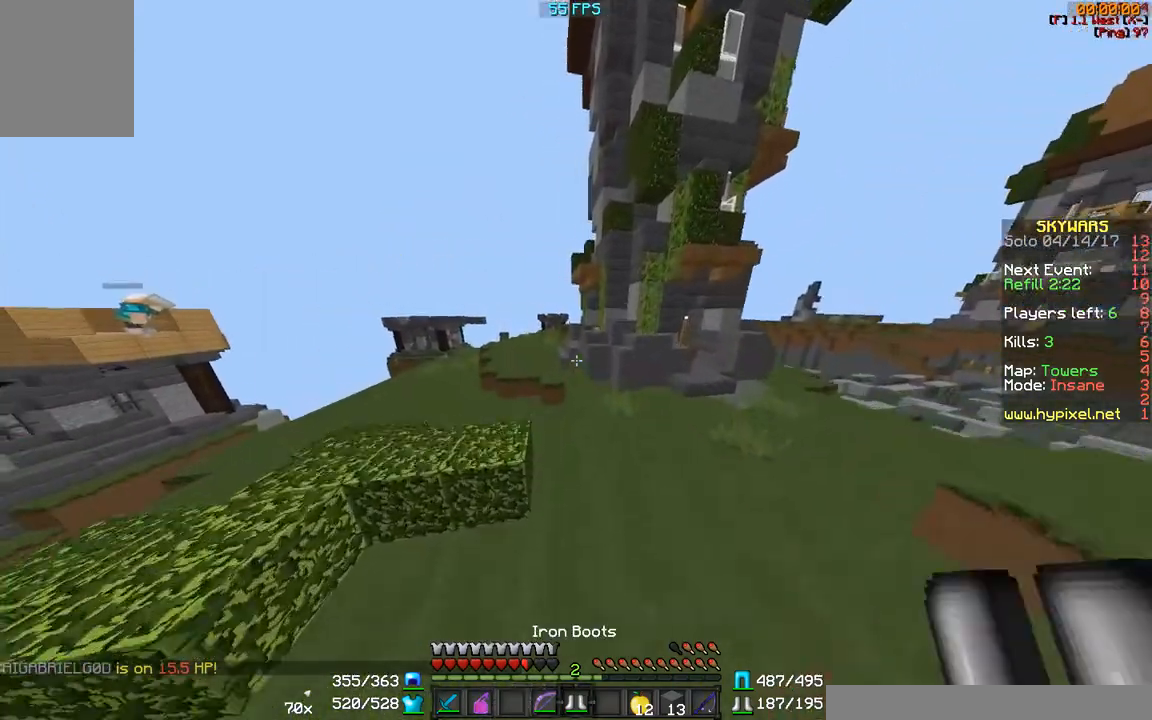
{"keys": ["w"], "mouse": [], "events": []}
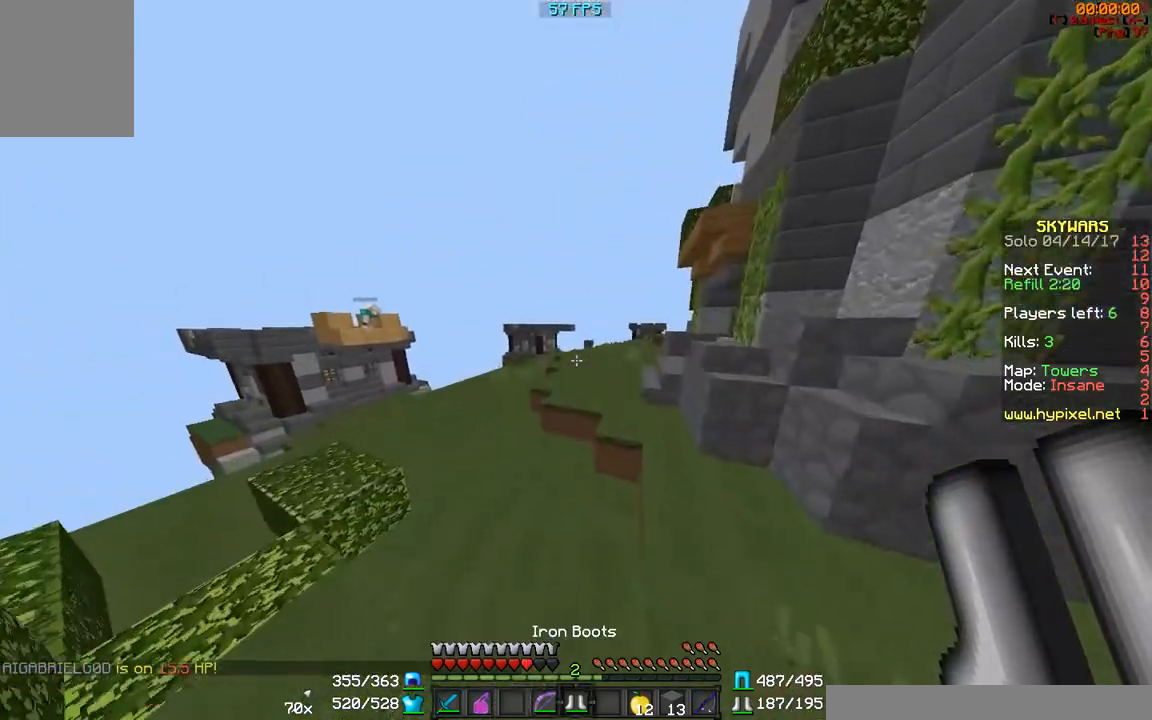
{"keys": ["w"], "mouse": [], "events": [[283, "mouse_right", "down"], [350, "d", "down"], [350, "mouse_right", "up"], [500, "d", "up"]]}
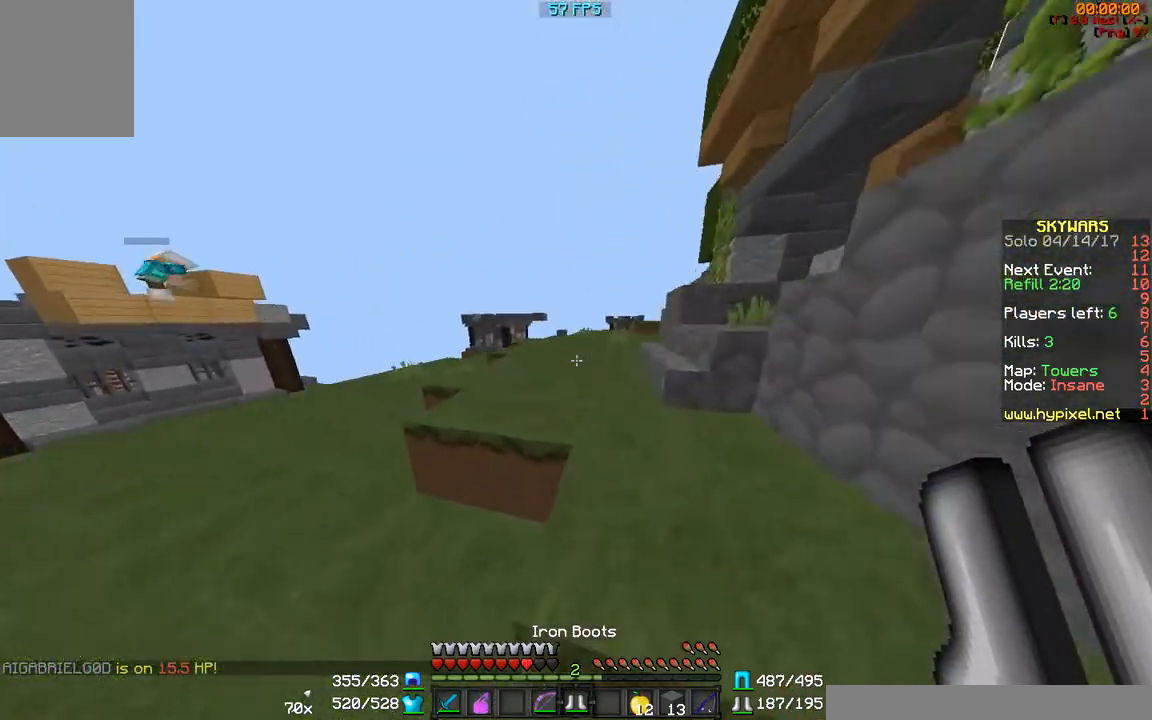
{"keys": ["w"], "mouse": [], "events": []}
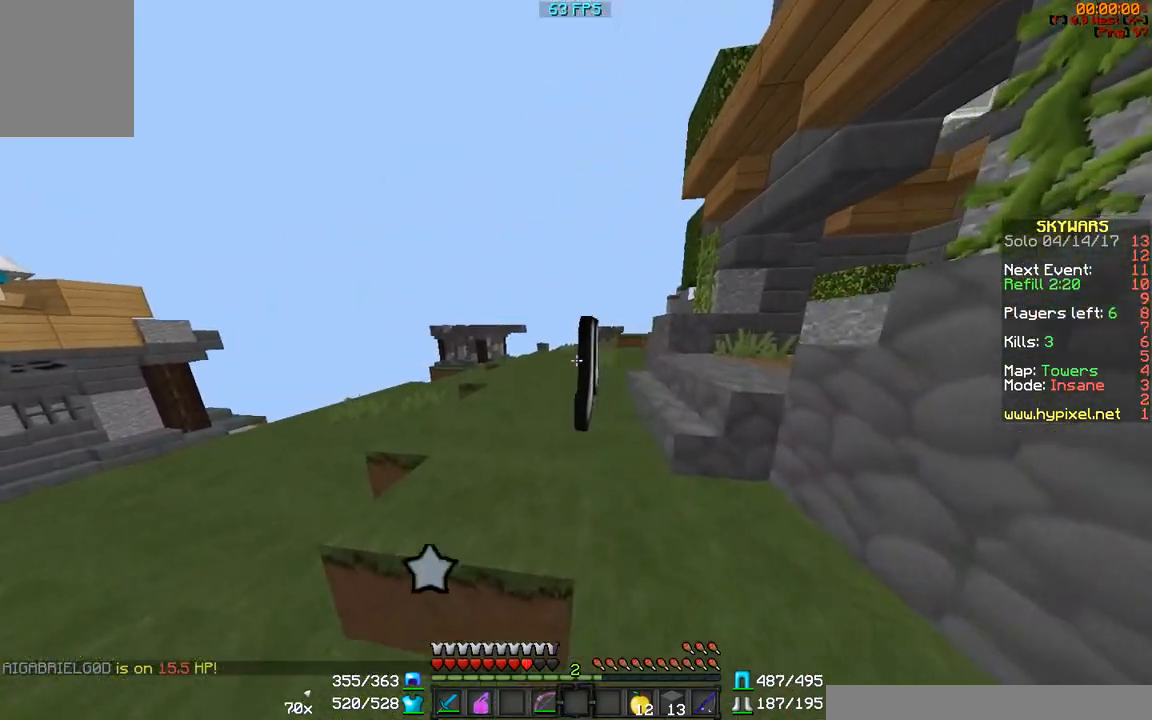
{"keys": ["w"], "mouse": [], "events": []}
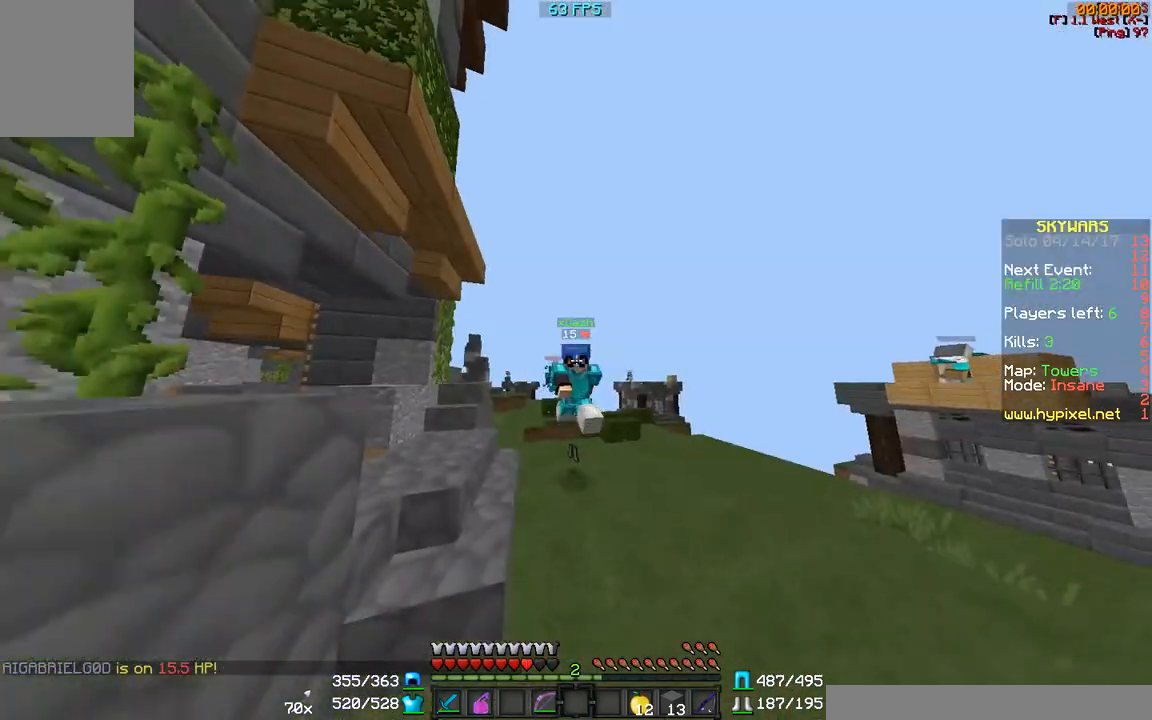
{"keys": ["w"], "mouse": [], "events": []}
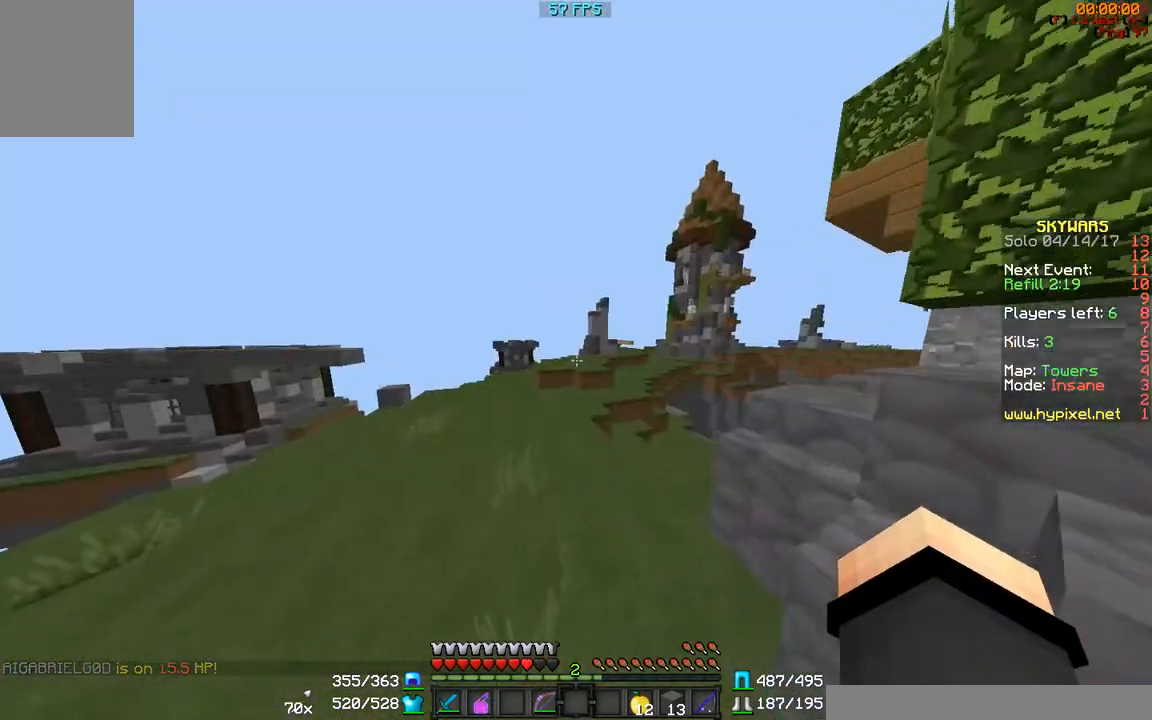
{"keys": ["w"], "mouse": [], "events": []}
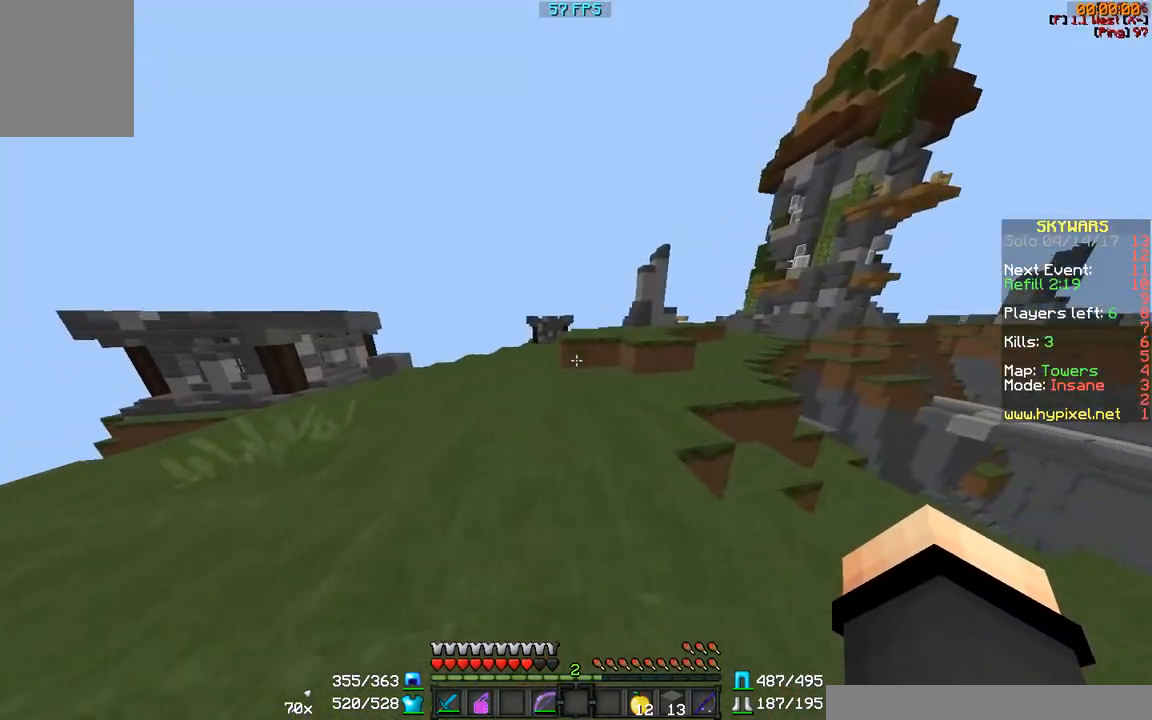
{"keys": ["w"], "mouse": [], "events": [[233, "mouse_right", "down"], [283, "mouse_right", "up"]]}
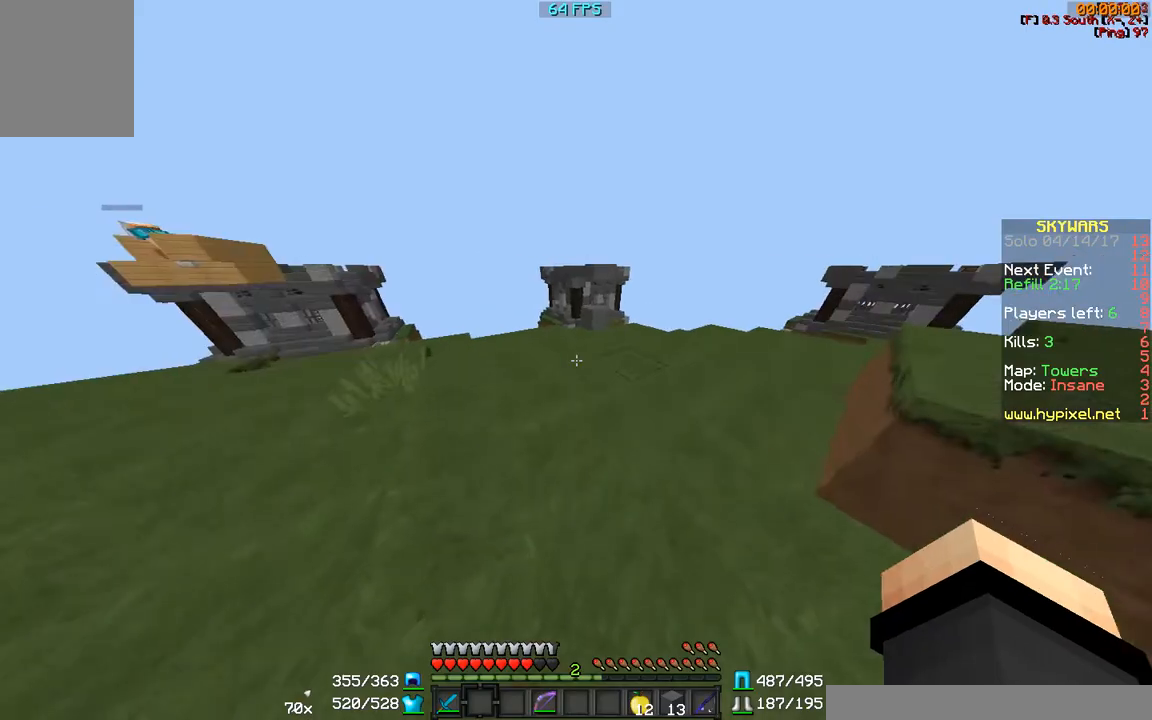
{"keys": ["a", "w"], "mouse": [], "events": [[383, "a", "down"]]}
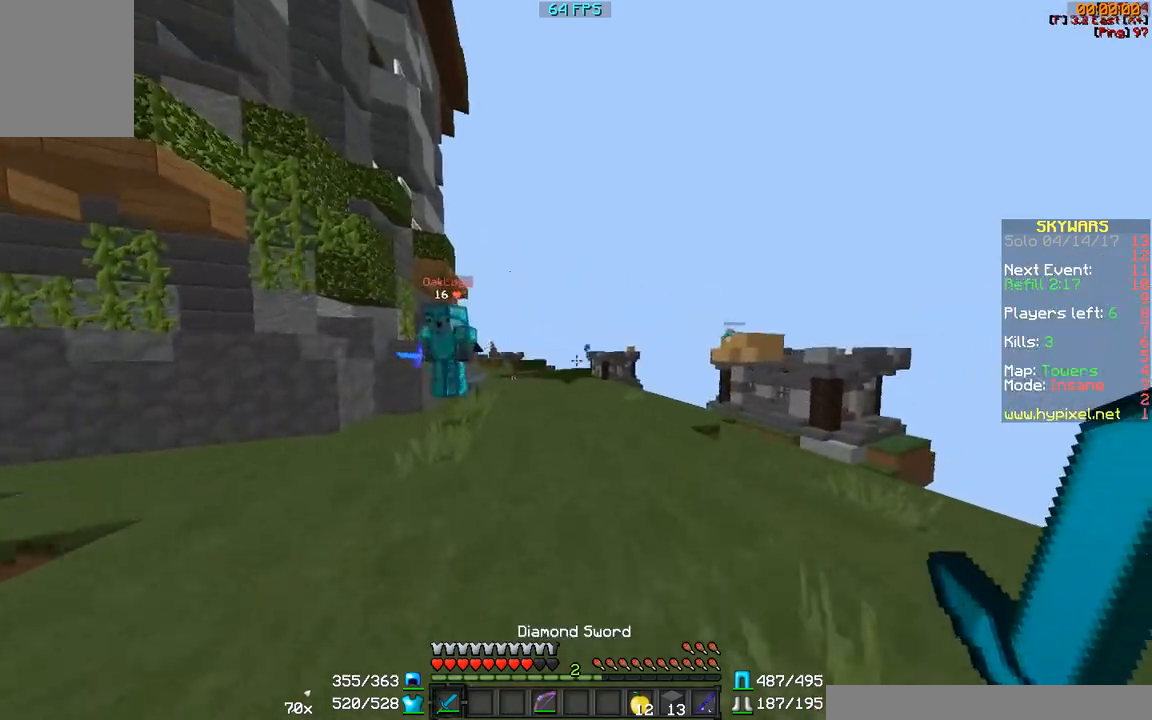
{"keys": ["a", "s"], "mouse": [], "events": [[83, "w", "up"], [250, "mouse_left", "down"], [283, "mouse_left", "up"], [383, "mouse_left", "down"], [450, "mouse_left", "up"], [450, "s", "down"]]}
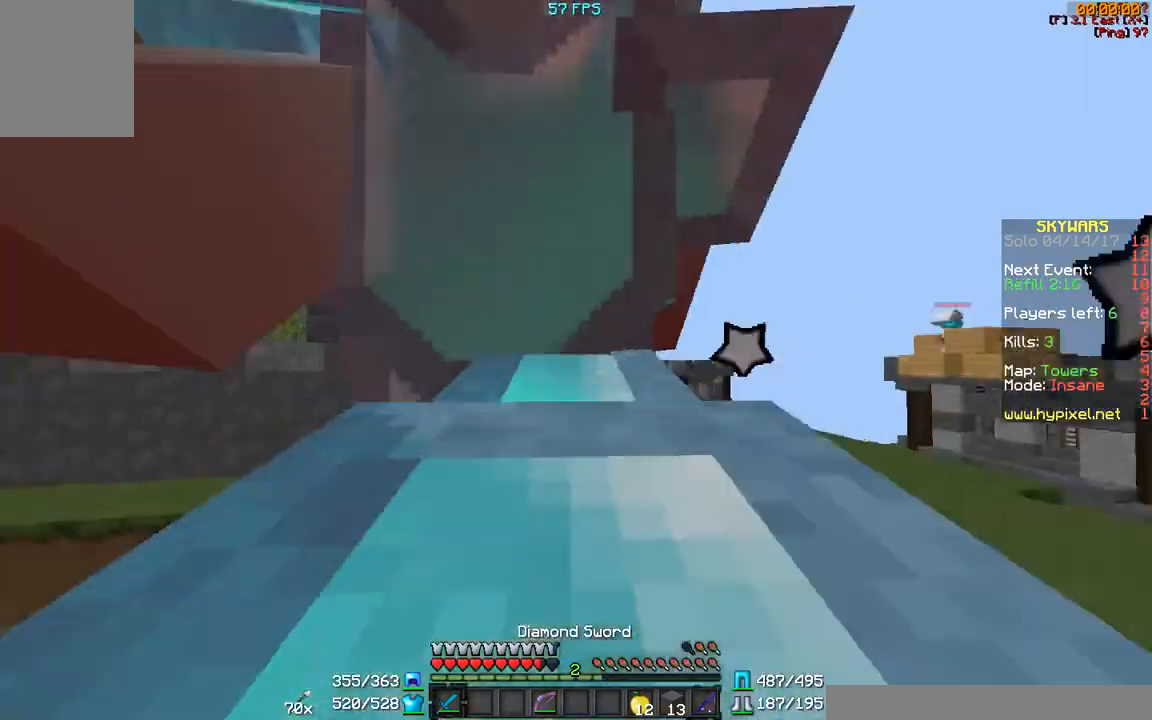
{"keys": ["a", "s"], "mouse": ["left"], "events": [[50, "mouse_left", "down"], [133, "mouse_left", "up"], [200, "mouse_left", "down"], [233, "mouse_left", "up"], [267, "mouse_left", "down"], [367, "mouse_left", "up"], [467, "mouse_left", "down"]]}
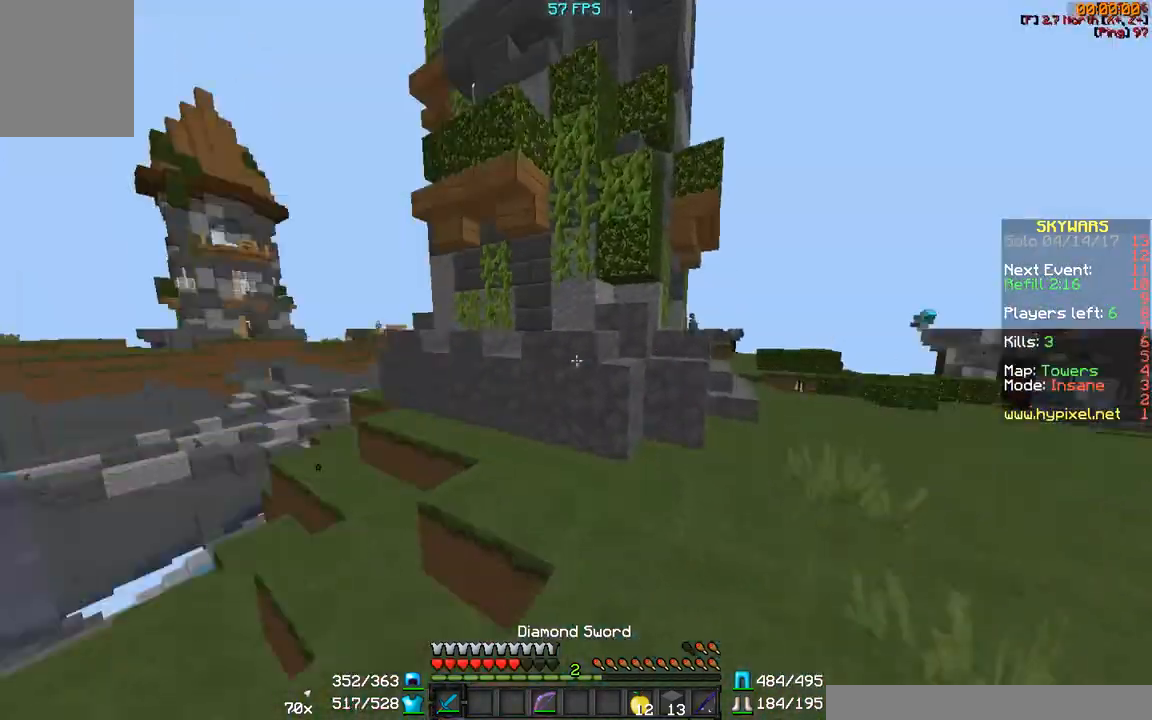
{"keys": ["a"], "mouse": [], "events": [[50, "mouse_left", "up"], [50, "s", "up"], [183, "mouse_left", "down"], [333, "mouse_left", "up"]]}
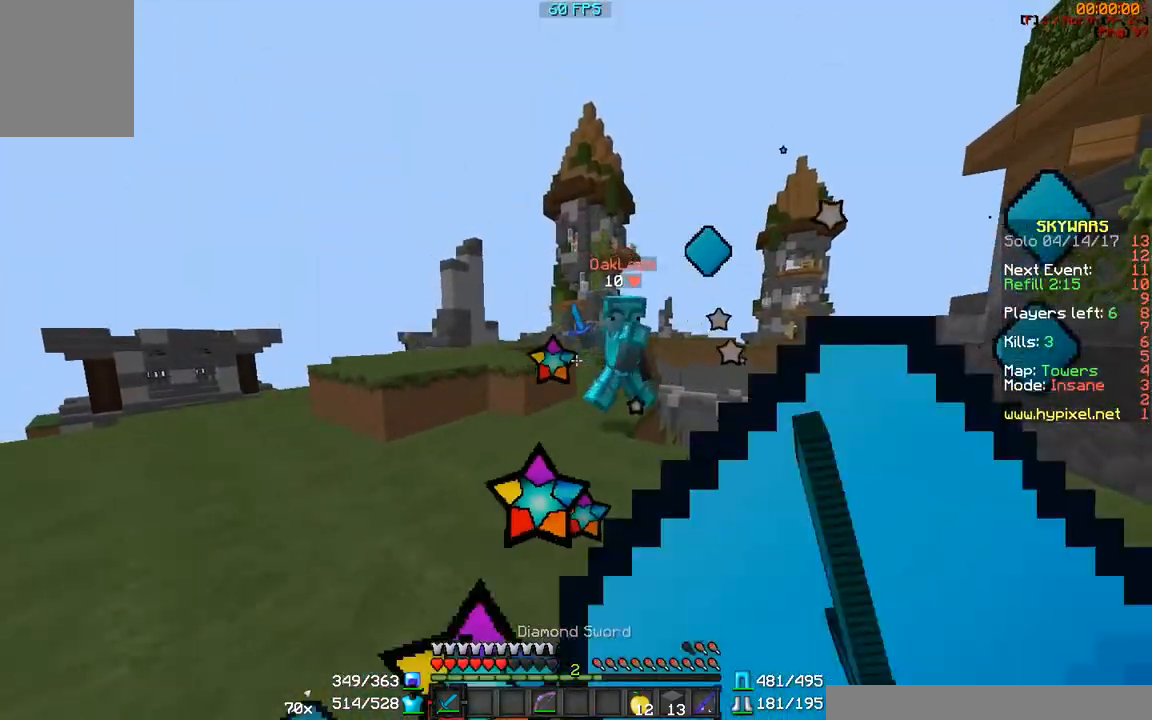
{"keys": ["a", "w"], "mouse": [], "events": [[17, "mouse_left", "down"], [17, "w", "down"], [50, "mouse_left", "up"], [250, "mouse_left", "down"], [333, "mouse_left", "up"]]}
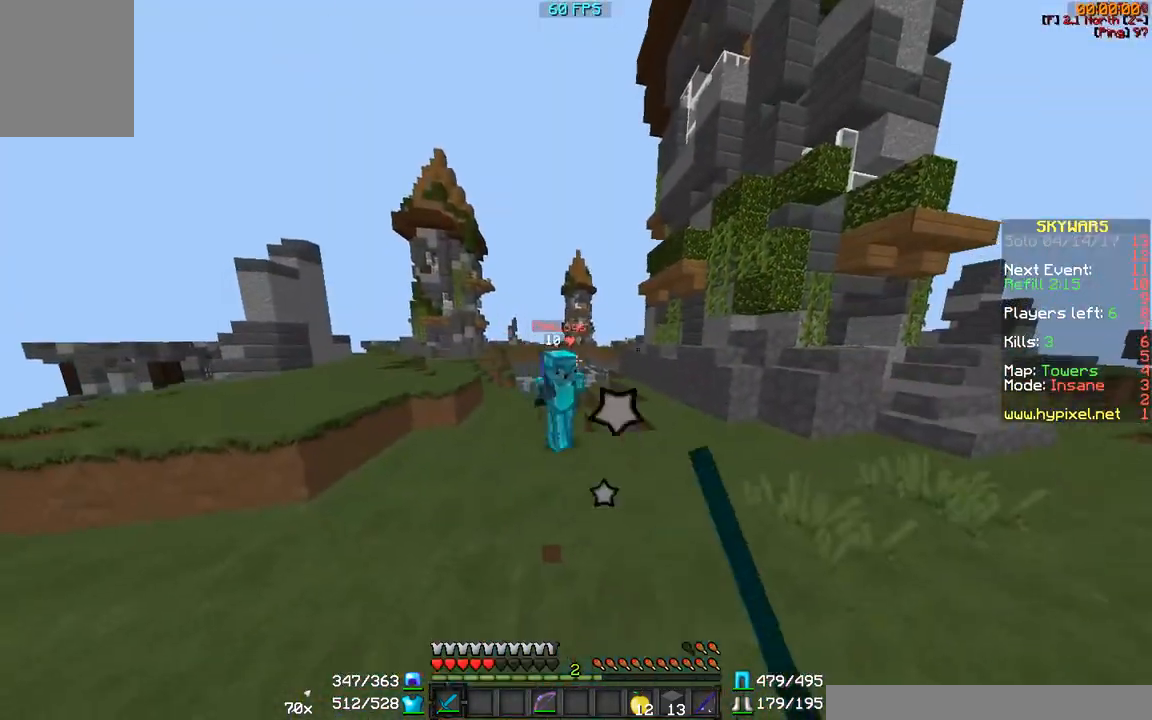
{"keys": ["w"], "mouse": [], "events": [[167, "mouse_left", "down"], [283, "mouse_left", "up"], [367, "mouse_left", "down"], [417, "mouse_left", "up"], [483, "a", "up"]]}
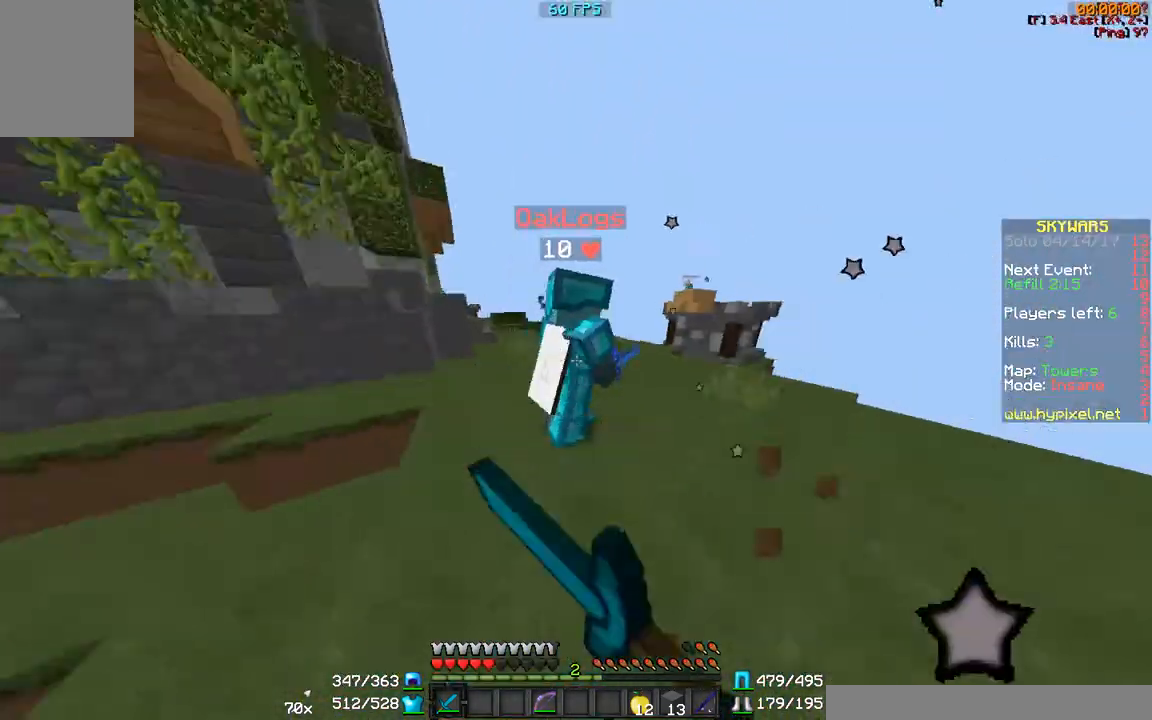
{"keys": ["a"], "mouse": ["left"], "events": [[33, "d", "down"], [33, "mouse_left", "down"], [117, "mouse_left", "up"], [117, "w", "up"], [183, "mouse_left", "down"], [183, "w", "down"], [283, "mouse_left", "up"], [283, "w", "up"], [350, "d", "up"], [350, "mouse_left", "down"], [383, "a", "down"], [450, "mouse_left", "up"], [483, "mouse_left", "down"]]}
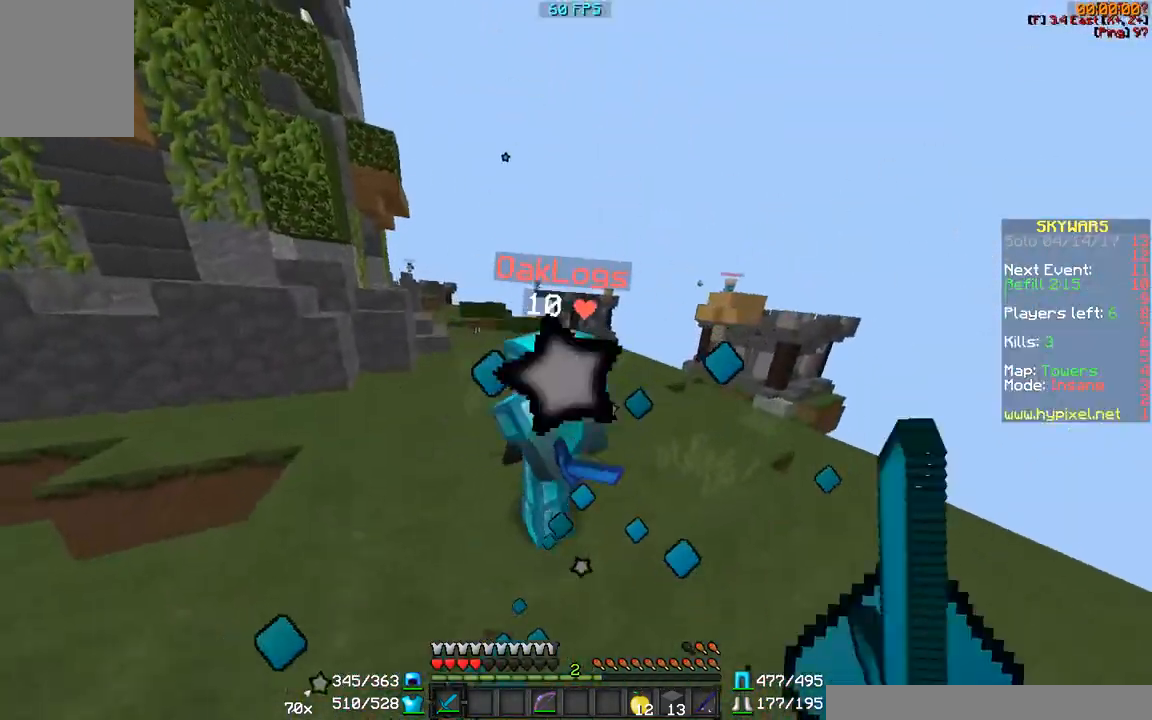
{"keys": ["w"], "mouse": [], "events": [[50, "mouse_left", "up"], [150, "mouse_left", "down"], [183, "mouse_left", "up"], [250, "w", "down"], [283, "mouse_left", "down"], [350, "mouse_left", "up"], [383, "a", "up"], [433, "mouse_left", "down"], [500, "mouse_left", "up"]]}
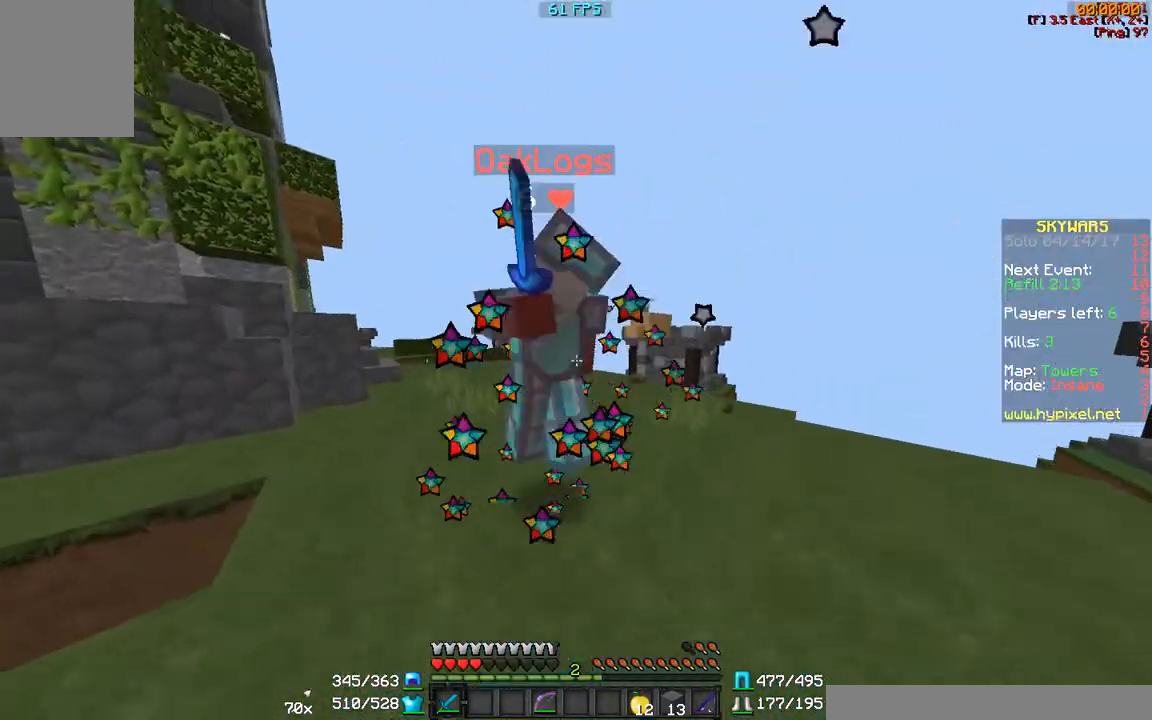
{"keys": ["d"], "mouse": [], "events": [[17, "a", "down"], [83, "mouse_left", "down"], [133, "mouse_left", "up"], [217, "mouse_left", "down"], [300, "mouse_left", "up"], [367, "a", "up"], [367, "mouse_left", "down"], [417, "mouse_left", "up"], [417, "w", "up"], [483, "d", "down"]]}
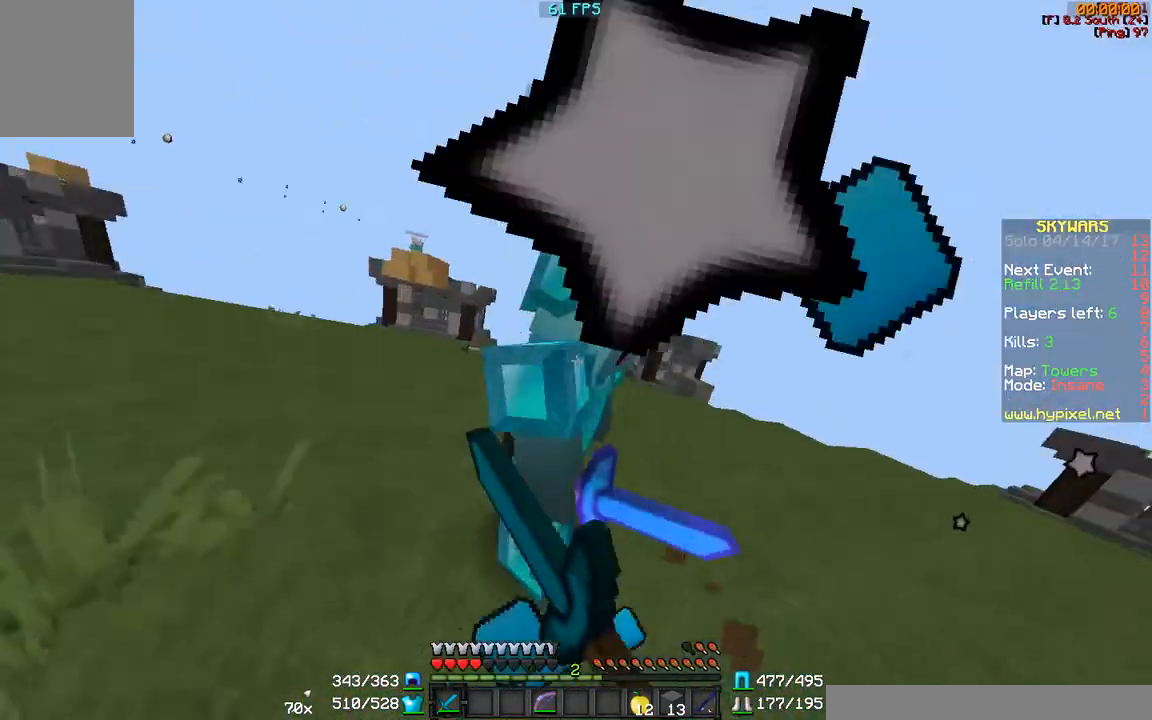
{"keys": ["d", "w"], "mouse": [], "events": [[33, "mouse_left", "down"], [67, "mouse_left", "up"], [183, "mouse_left", "down"], [250, "mouse_left", "up"], [283, "mouse_left", "down"], [317, "w", "down"], [383, "mouse_left", "up"]]}
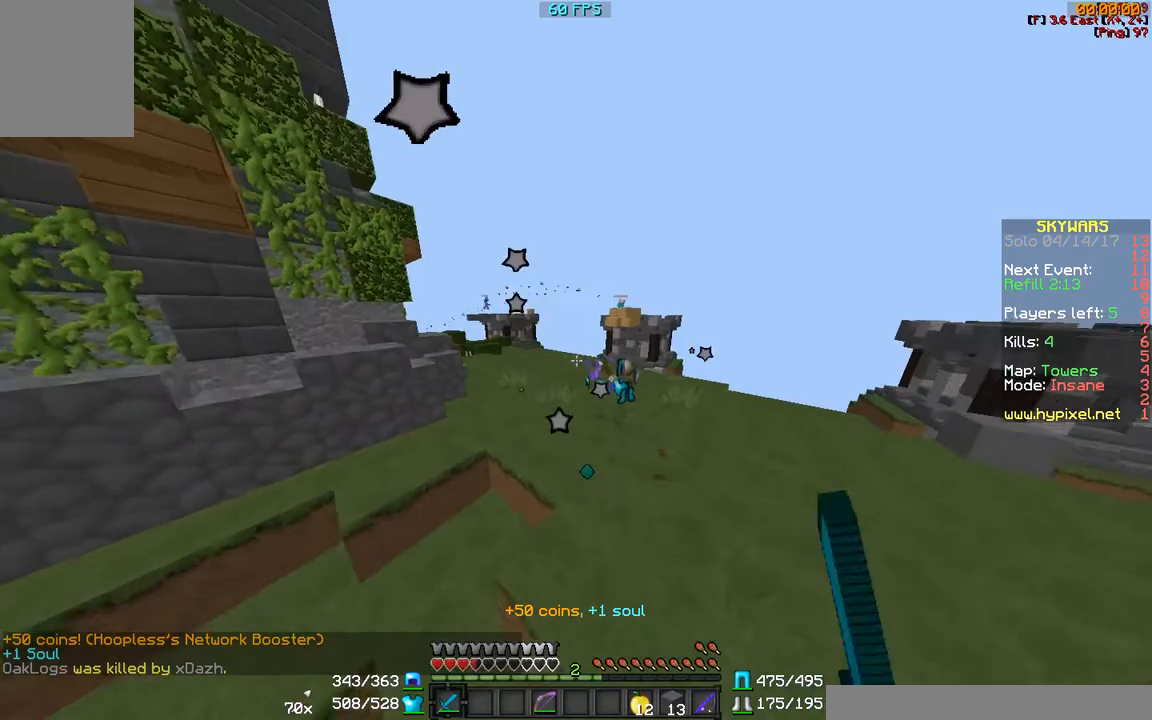
{"keys": ["w"], "mouse": [], "events": [[133, "d", "up"]]}
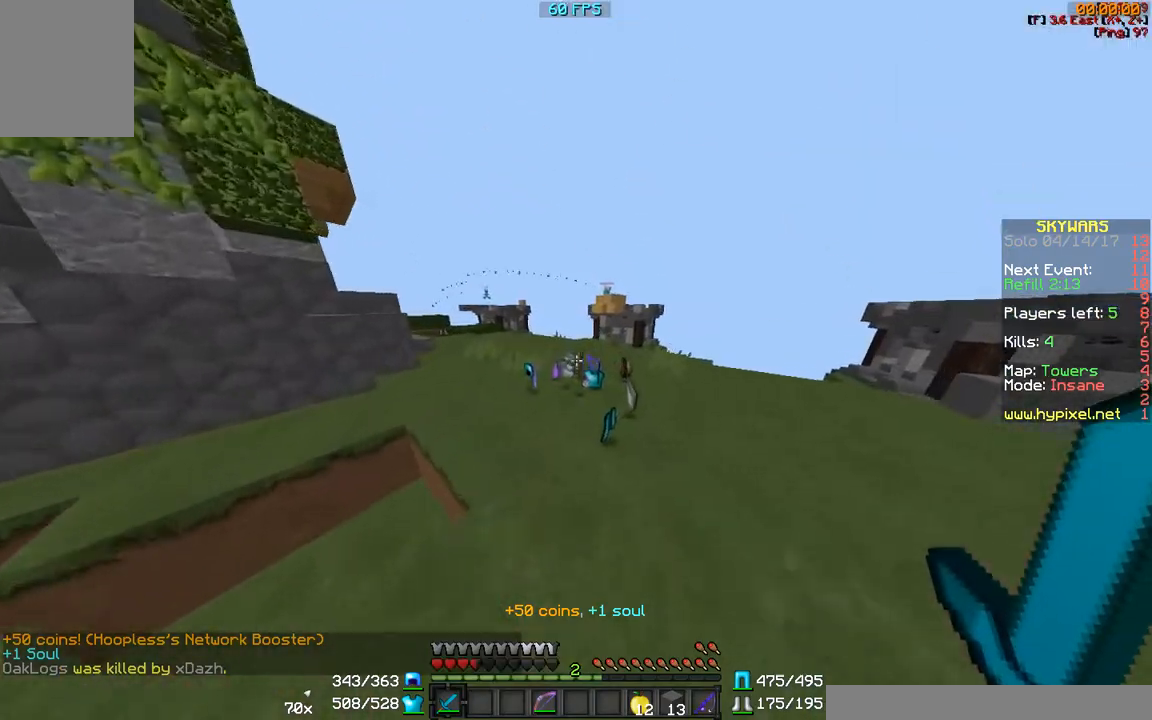
{"keys": ["w"], "mouse": [], "events": []}